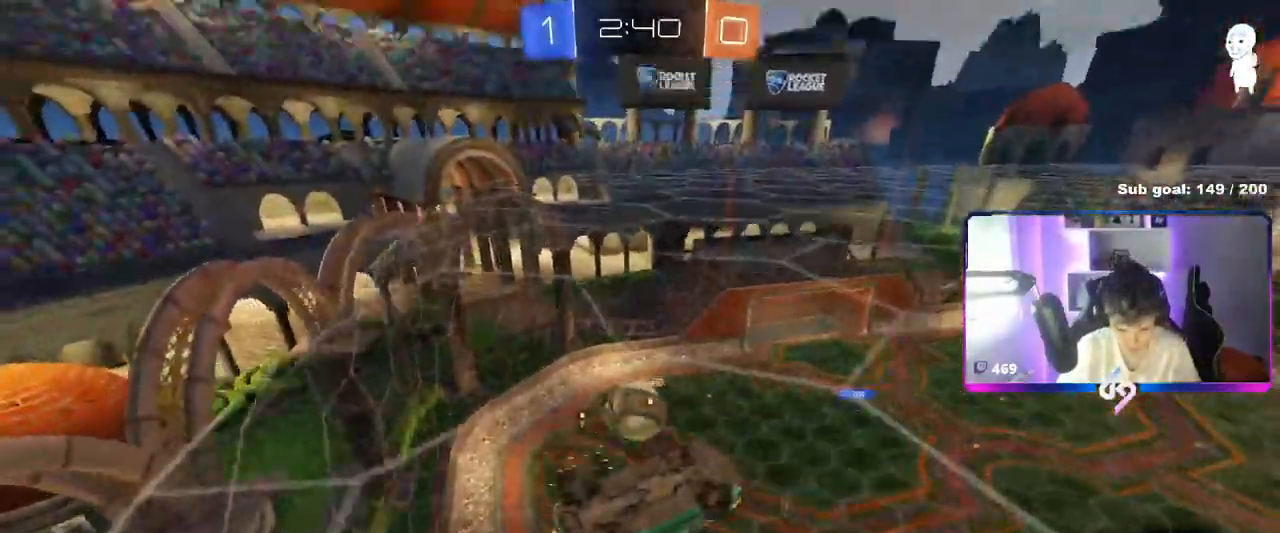
Gameplay with keyboard and mouse; each line is a JSON object with the keys and mouse buttons held at the frame after it. "events" lists presses ("down") and releases ("up") of "1", "2", "3", "4", "5", "a", "alt", "c", "caps_lock", "ctrl", "d", "e", "f", "g", "q", "r", "s", "shift", "space", "t", "tab", "v", "w", "x", "z", "mouse_left", "mouse_wheel" and "mouse_right" between this image and that frame as [ms after this image, input, new state], when the widget could be followed in between. "mouse_left", "mouse_wheel", "mouse_right" = the "left", "wheel", "right" buttons of the "mouse" list. No other keys are recorded. "wheel" means that the mouse wheel is clicked or scrolled. "mouse_move" is the direction in which the mouse moves at that frame (one of eight, or "still"), when it could be read.
{"keys": ["a", "shift"], "mouse": ["left"], "mouse_move": "still", "events": [[67, "a", "down"], [67, "d", "up"], [401, "shift", "down"], [484, "mouse_left", "down"], [484, "w", "up"]]}
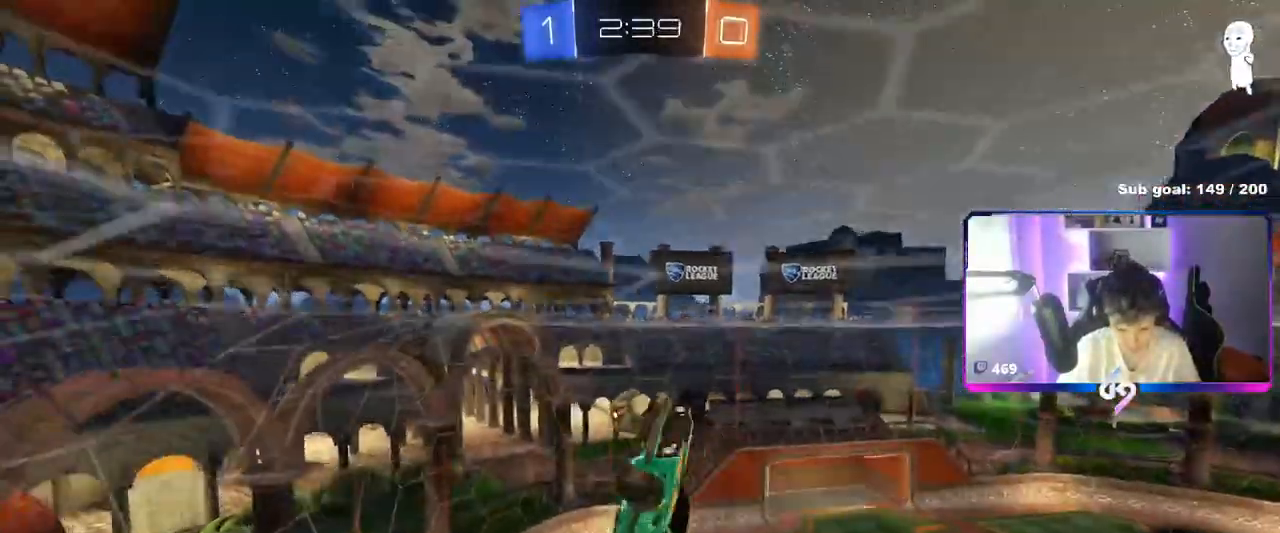
{"keys": ["a", "shift"], "mouse": [], "mouse_move": "still", "events": [[267, "mouse_left", "up"], [267, "w", "down"], [367, "shift", "up"], [467, "w", "up"], [500, "shift", "down"]]}
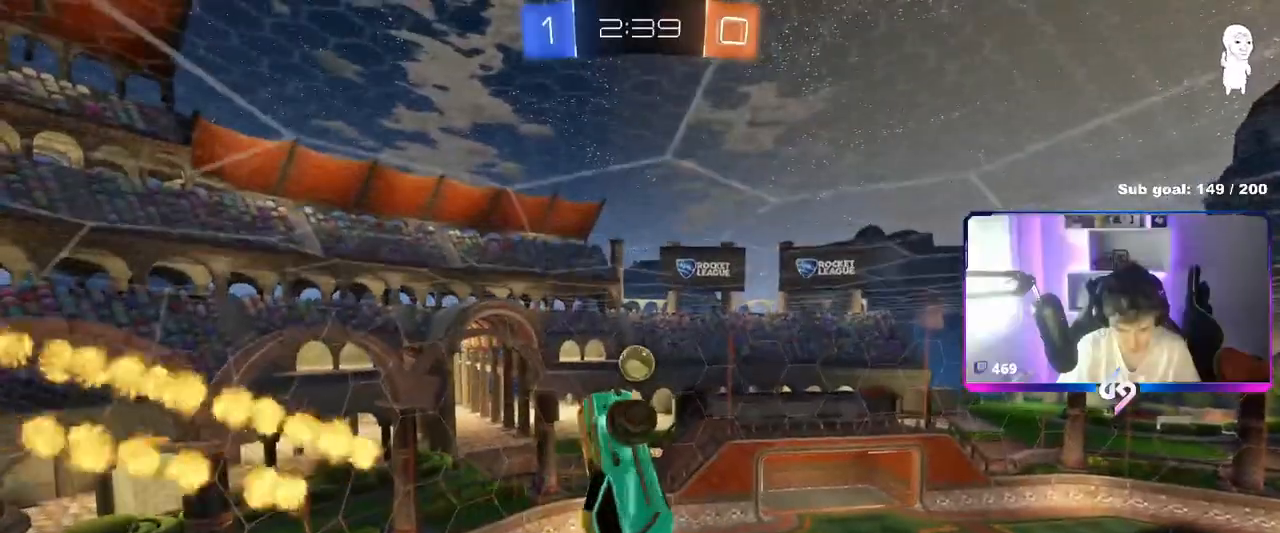
{"keys": ["a", "shift"], "mouse": ["left"], "mouse_move": "still", "events": [[100, "mouse_left", "down"], [234, "w", "down"], [434, "w", "up"]]}
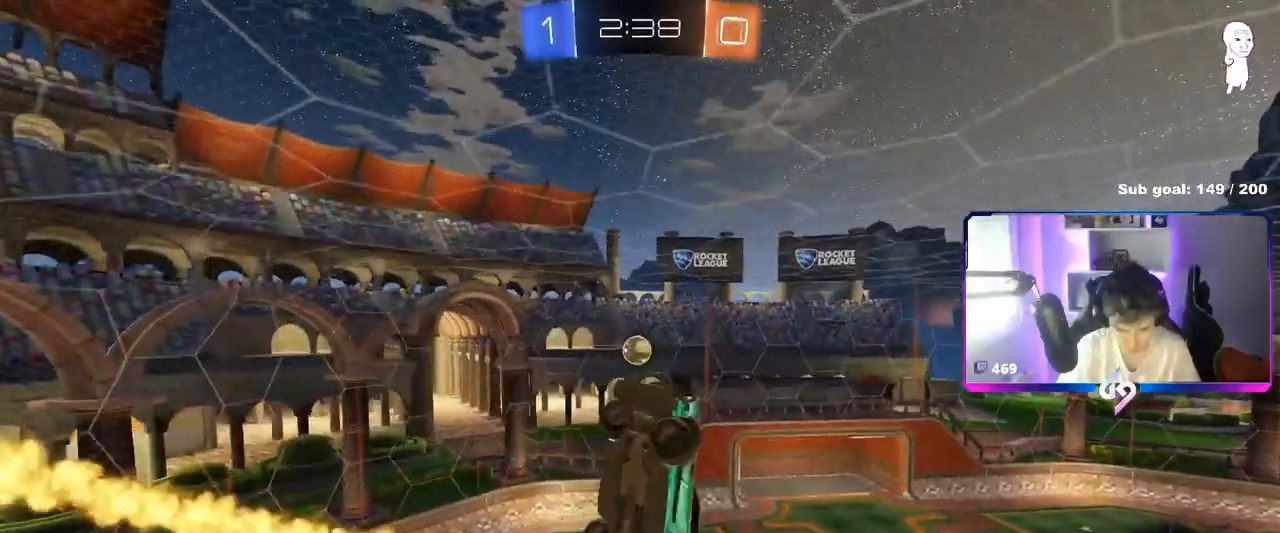
{"keys": [], "mouse": [], "mouse_move": "still", "events": [[200, "shift", "up"], [317, "a", "up"], [350, "d", "down"], [400, "d", "up"], [483, "mouse_left", "up"]]}
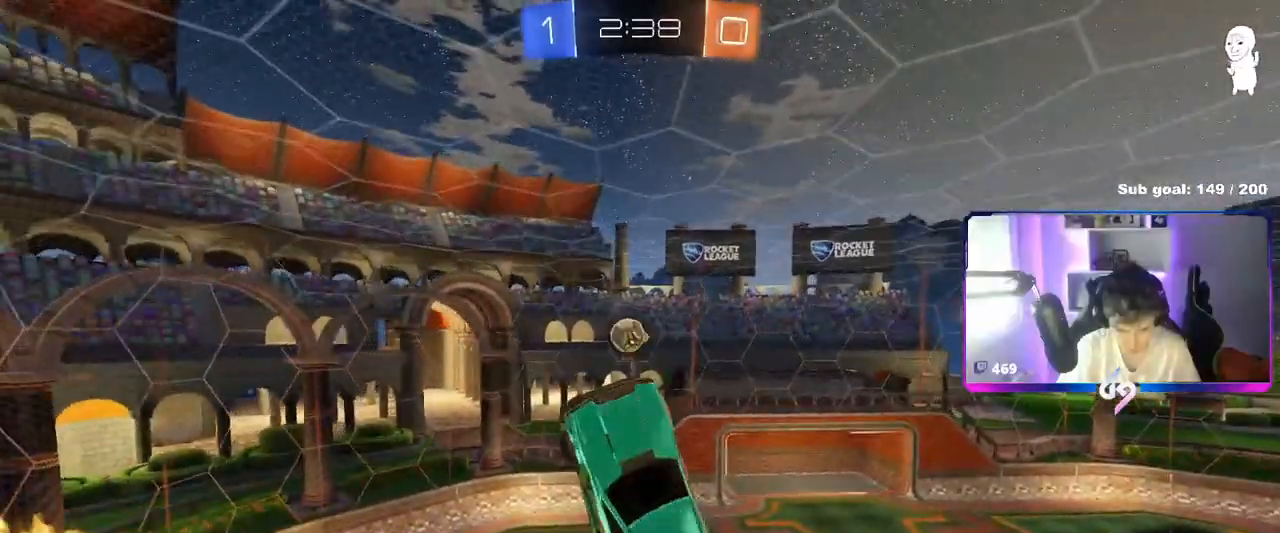
{"keys": ["d", "s", "shift"], "mouse": [], "mouse_move": "still", "events": [[33, "w", "down"], [134, "w", "up"], [184, "d", "down"], [234, "s", "down"], [317, "space", "down"], [451, "shift", "down"], [501, "space", "up"]]}
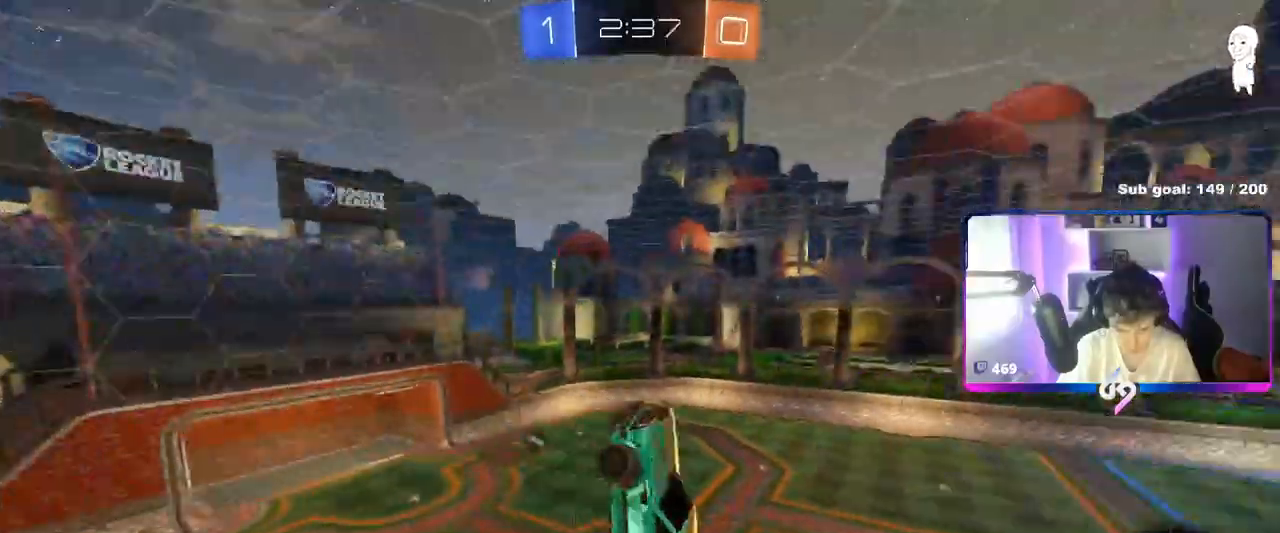
{"keys": ["d", "shift", "w"], "mouse": [], "mouse_move": "still", "events": [[150, "shift", "up"], [200, "shift", "down"], [233, "s", "up"], [333, "w", "down"]]}
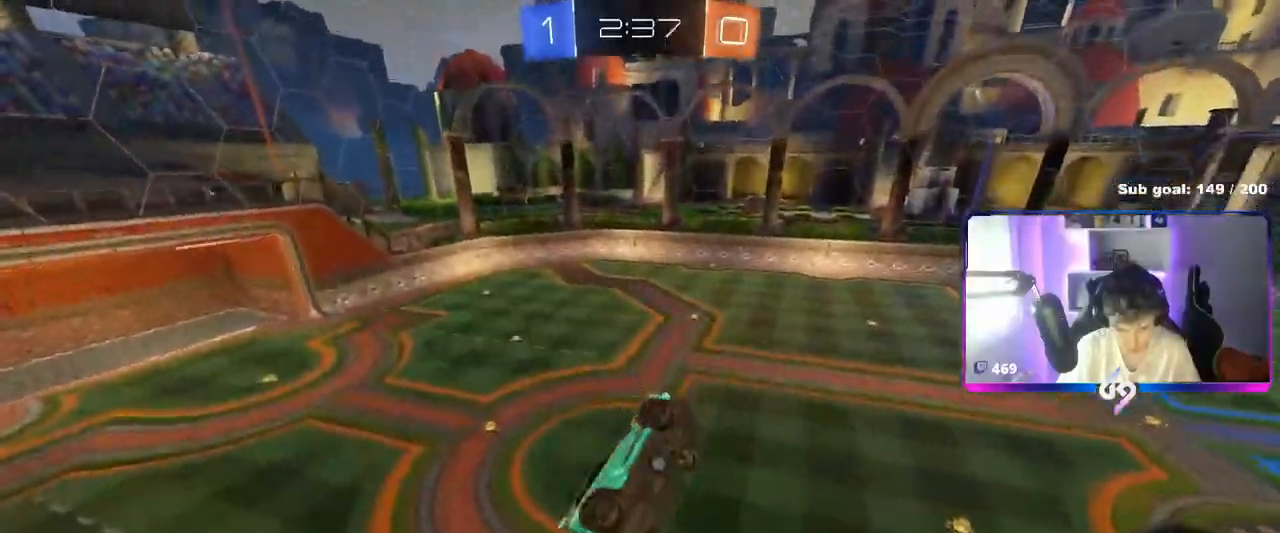
{"keys": [], "mouse": [], "mouse_move": "still", "events": [[34, "w", "up"], [150, "d", "up"], [150, "shift", "up"], [200, "s", "down"], [250, "s", "up"], [300, "d", "down"], [300, "s", "down"], [350, "d", "up"], [401, "s", "up"]]}
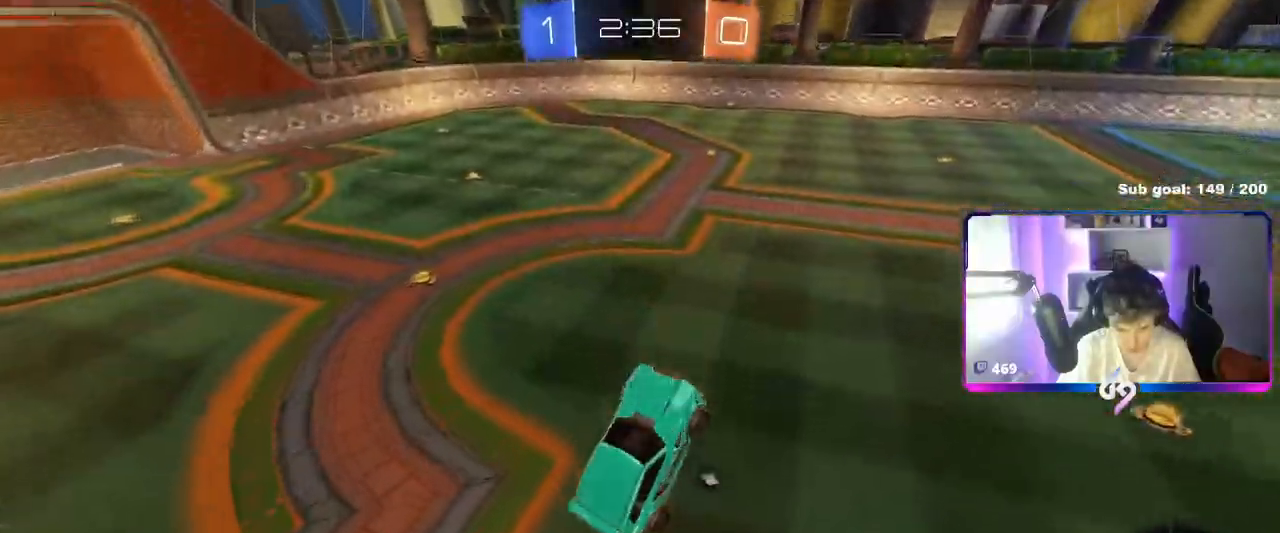
{"keys": ["d", "shift", "w"], "mouse": ["left"], "mouse_move": "still", "events": [[33, "w", "down"], [183, "mouse_right", "down"], [283, "d", "down"], [333, "mouse_left", "down"], [333, "mouse_right", "up"], [467, "shift", "down"]]}
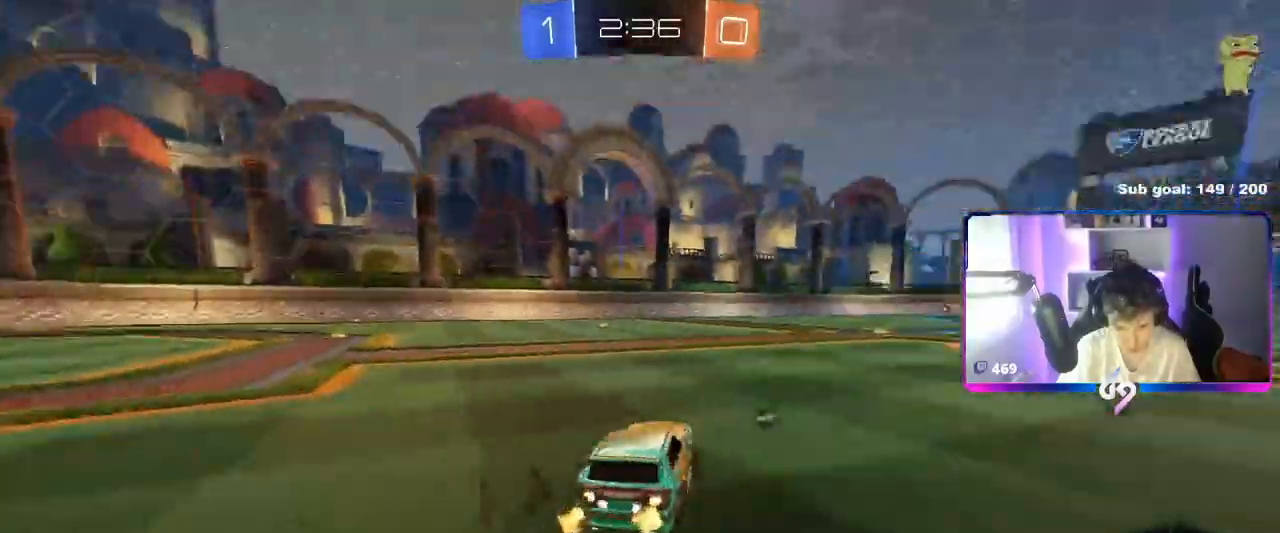
{"keys": ["d", "w"], "mouse": ["left", "right"], "mouse_move": "still", "events": [[17, "shift", "up"], [267, "space", "down"], [401, "space", "up"], [484, "mouse_right", "down"]]}
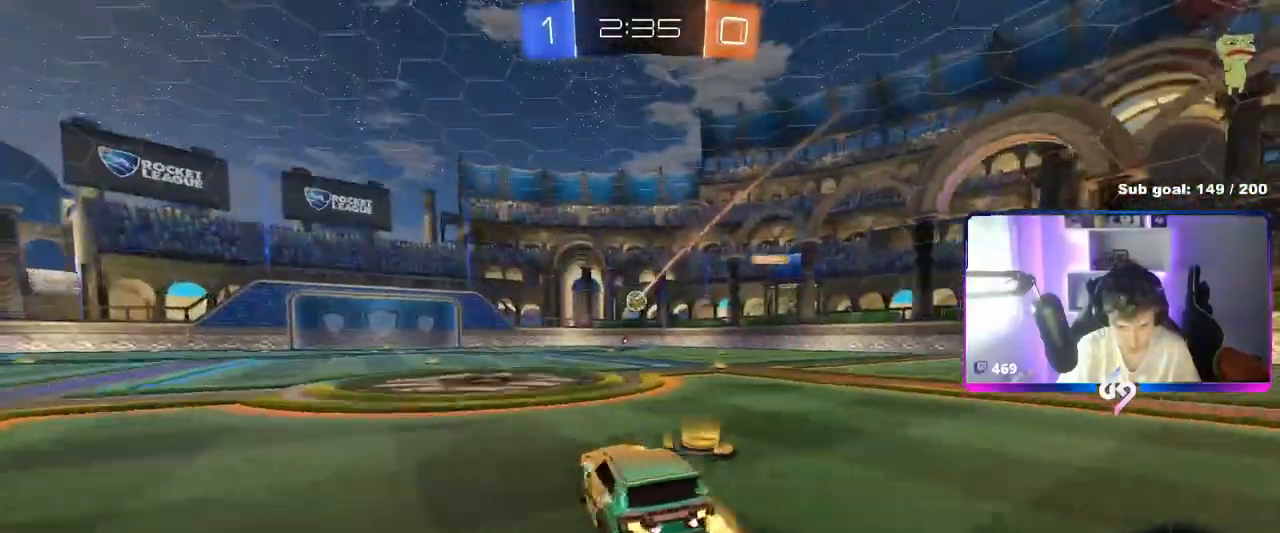
{"keys": ["a", "s", "shift"], "mouse": ["left"], "mouse_move": "still", "events": [[33, "shift", "down"], [83, "a", "down"], [83, "d", "up"], [83, "mouse_right", "up"], [133, "mouse_right", "down"], [183, "w", "up"], [217, "s", "down"], [367, "mouse_right", "up"]]}
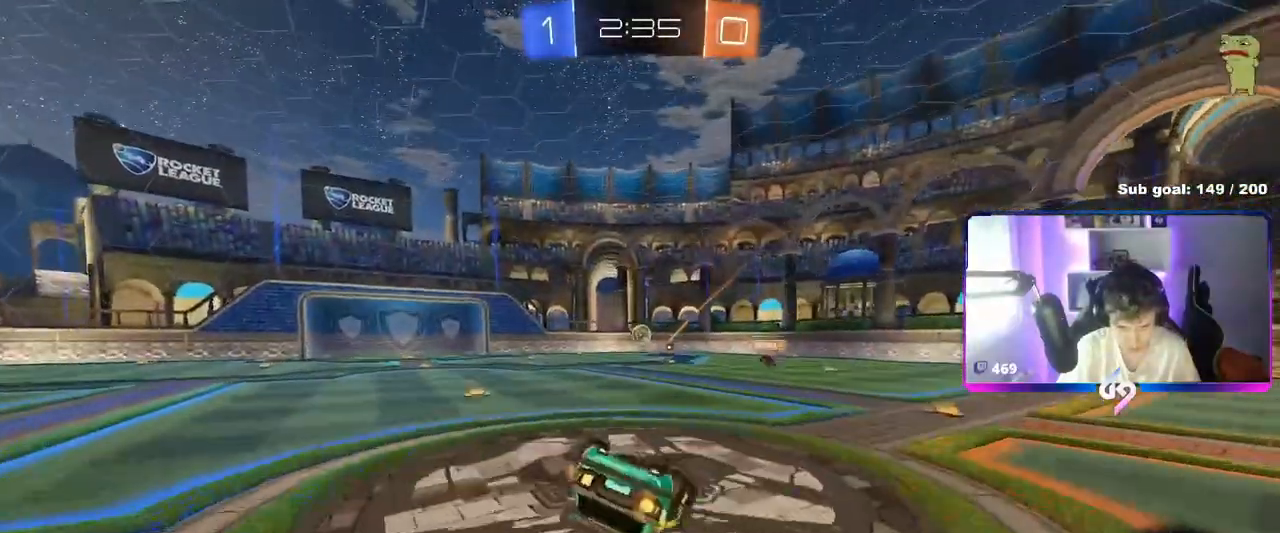
{"keys": ["a"], "mouse": ["left"], "mouse_move": "still", "events": [[50, "s", "up"], [234, "s", "down"], [384, "a", "up"], [384, "s", "up"], [384, "shift", "up"], [434, "a", "down"]]}
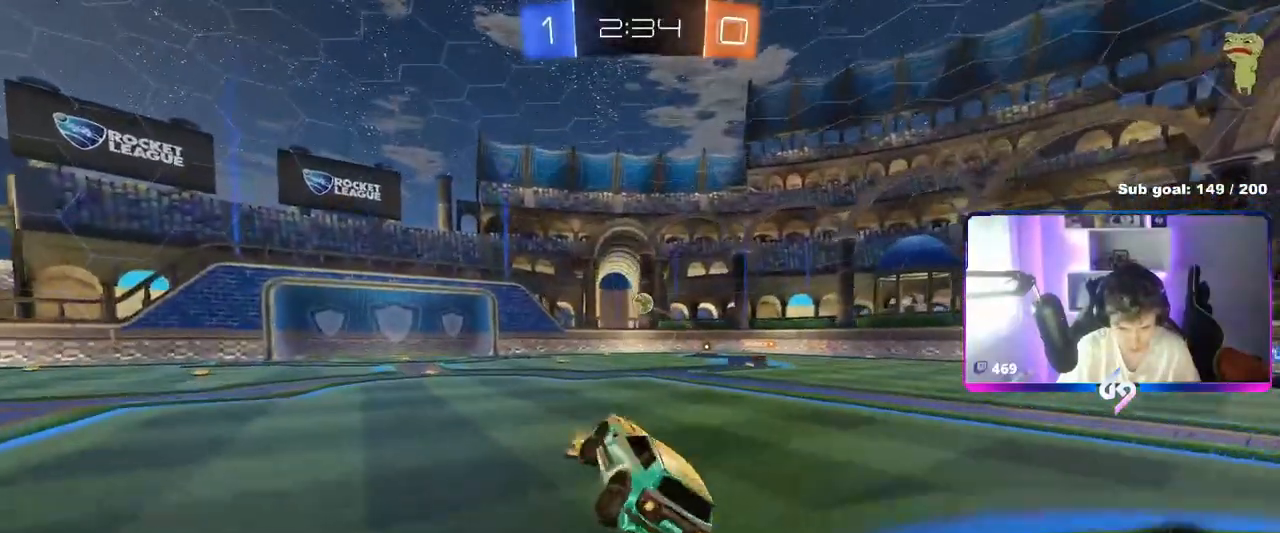
{"keys": ["w"], "mouse": ["left"], "mouse_move": "still", "events": [[16, "a", "up"], [66, "w", "down"]]}
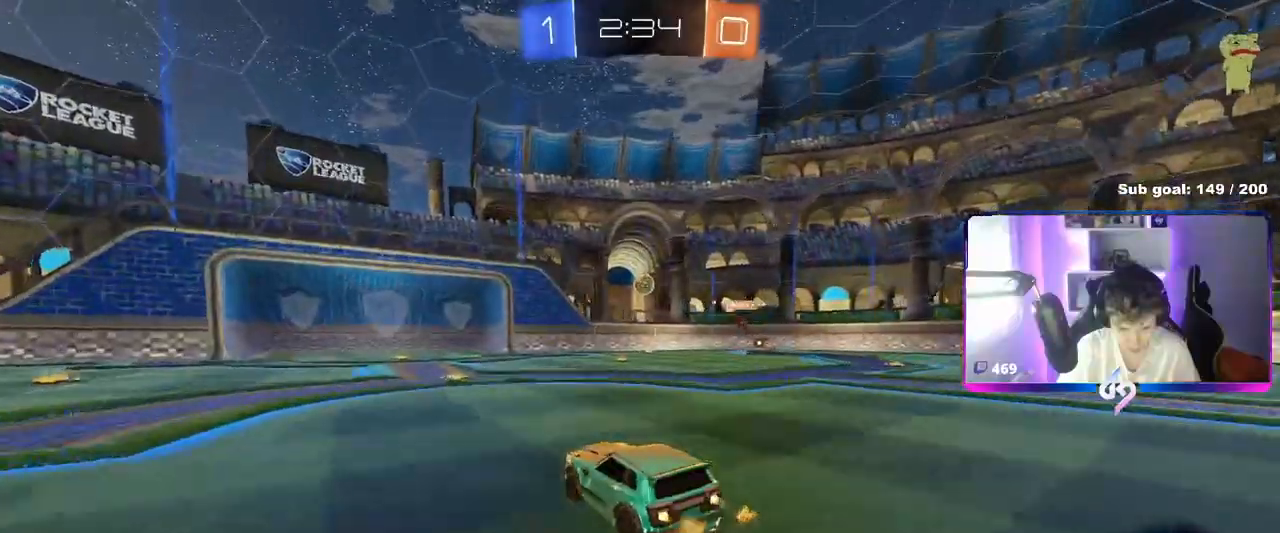
{"keys": ["a", "w"], "mouse": [], "mouse_move": "still", "events": [[167, "mouse_left", "up"], [501, "a", "down"]]}
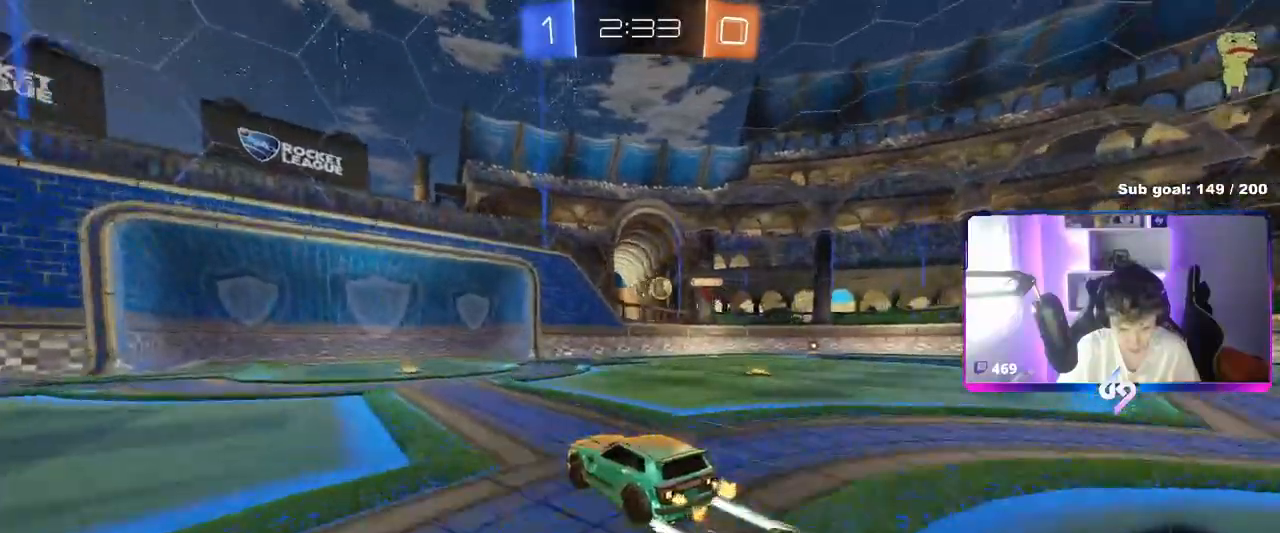
{"keys": ["d", "s"], "mouse": [], "mouse_move": "still", "events": [[100, "a", "up"], [150, "w", "up"], [333, "s", "down"], [383, "d", "down"]]}
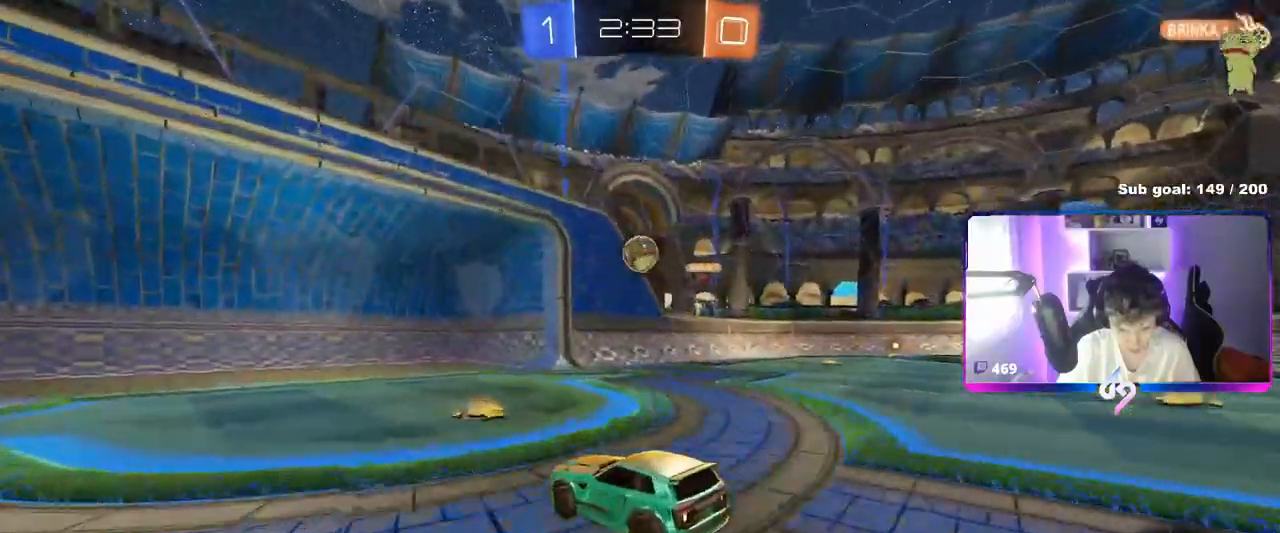
{"keys": [], "mouse": [], "mouse_move": "still", "events": [[17, "s", "up"], [67, "d", "up"], [117, "a", "down"], [200, "mouse_left", "down"], [250, "w", "down"], [300, "a", "up"], [350, "d", "down"], [434, "d", "up"], [434, "mouse_left", "up"], [434, "w", "up"]]}
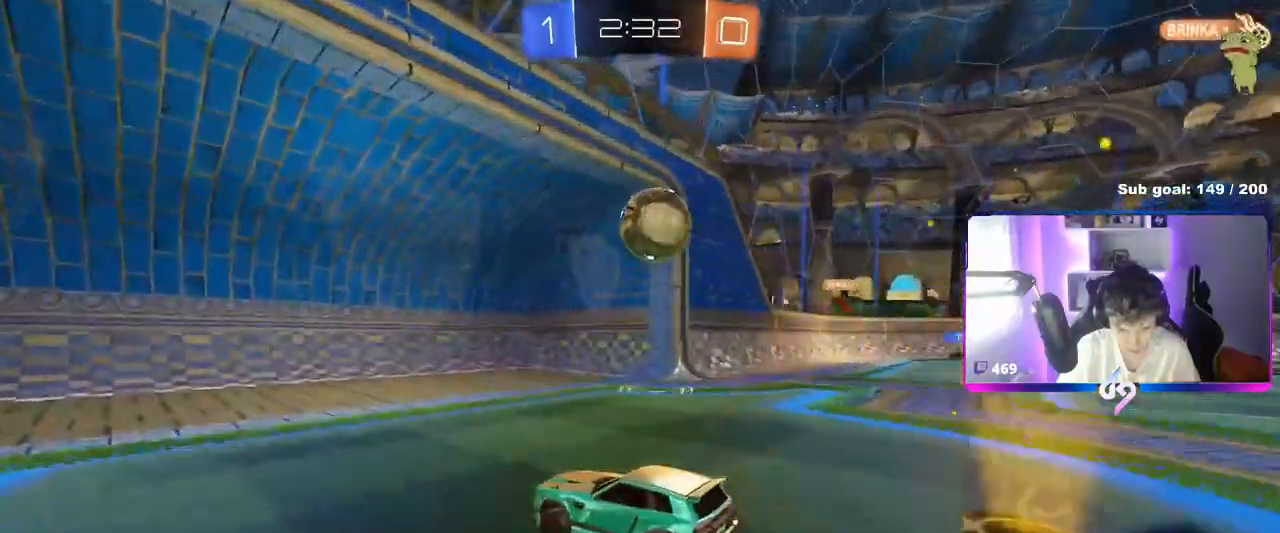
{"keys": ["d", "s"], "mouse": ["right"], "mouse_move": "down-left", "events": [[133, "d", "down"], [166, "s", "down"], [217, "mouse_right", "down"], [317, "mouse_right", "up"], [400, "mouse_right", "down"]]}
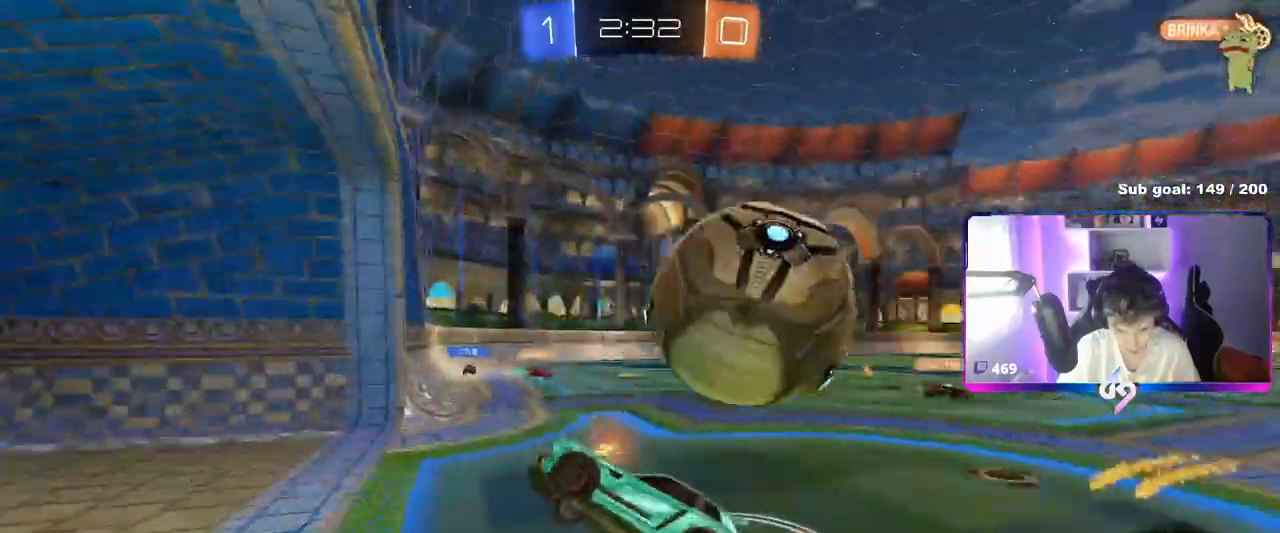
{"keys": ["d", "shift", "w"], "mouse": [], "mouse_move": "still", "events": [[84, "mouse_right", "up"], [234, "s", "up"], [234, "shift", "down"], [334, "w", "down"]]}
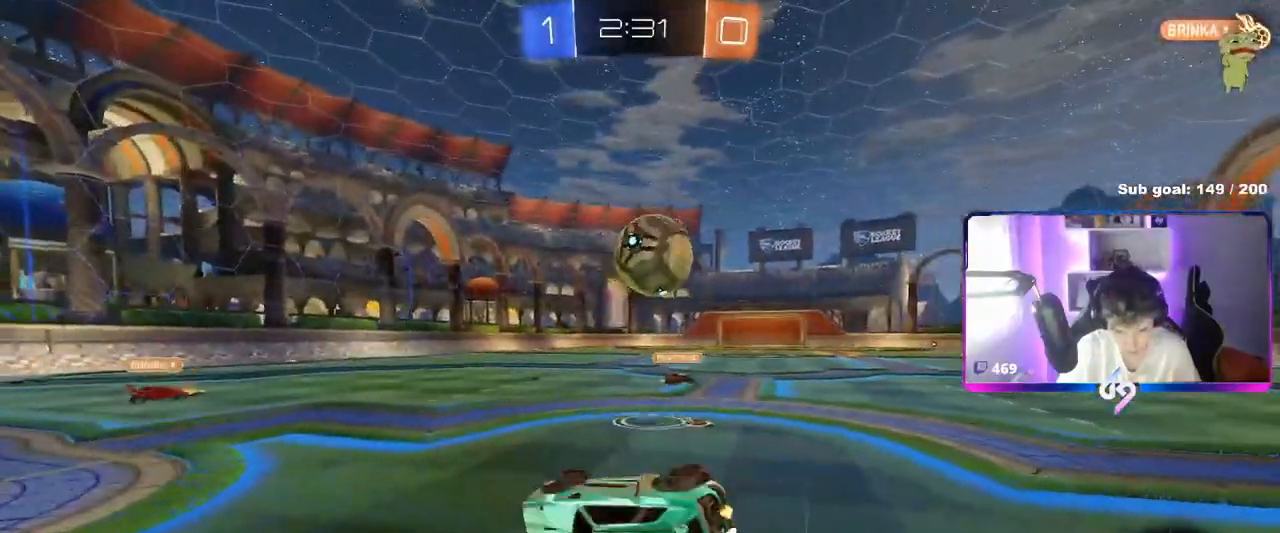
{"keys": ["d", "w"], "mouse": [], "mouse_move": "still", "events": [[66, "shift", "up"], [166, "d", "up"], [250, "d", "down"]]}
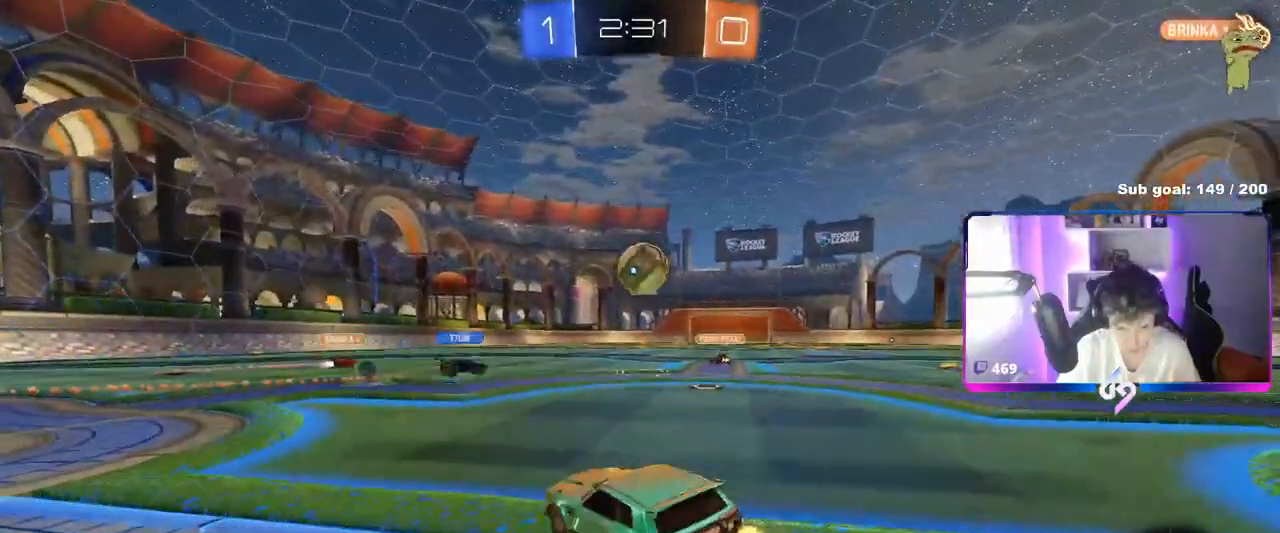
{"keys": ["w"], "mouse": [], "mouse_move": "still", "events": [[451, "d", "up"]]}
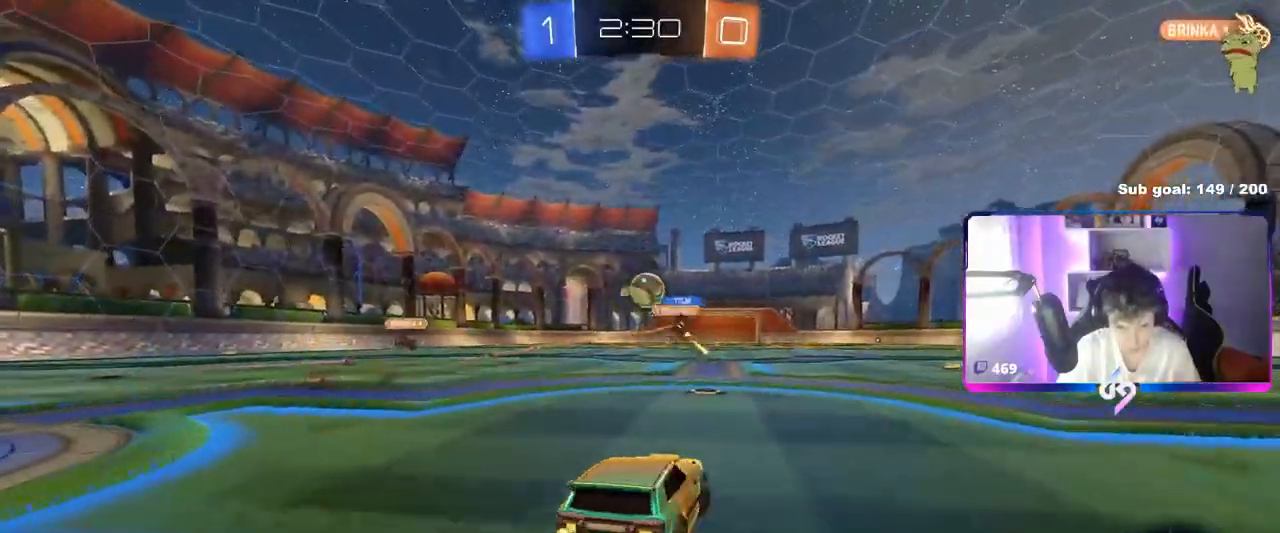
{"keys": ["d", "w"], "mouse": ["left"], "mouse_move": "still", "events": [[50, "a", "down"], [133, "a", "up"], [283, "d", "down"], [383, "mouse_left", "down"]]}
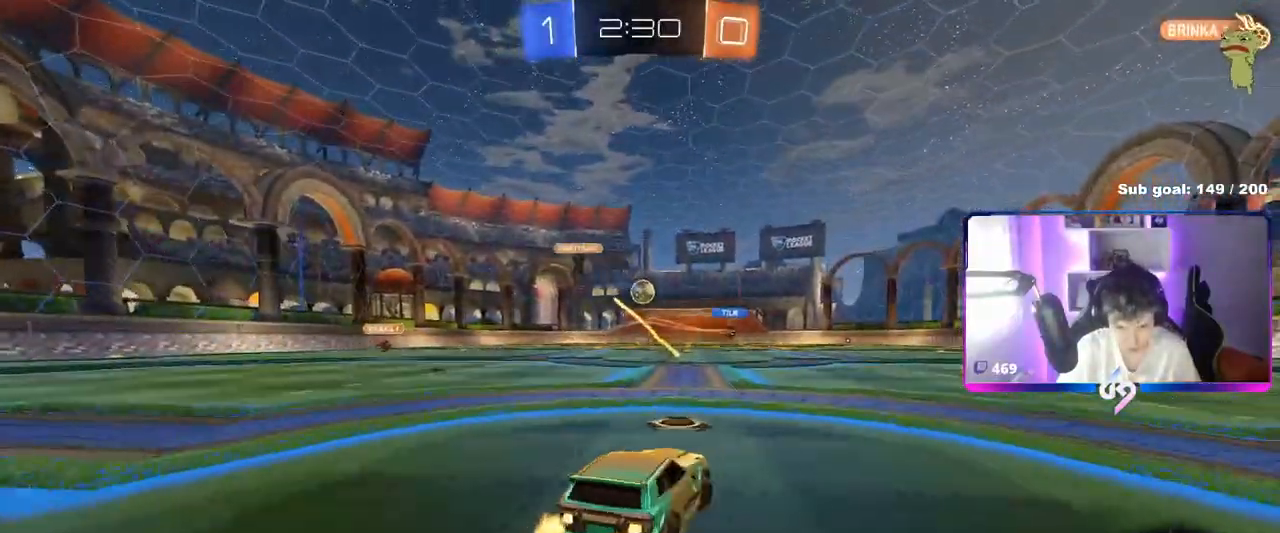
{"keys": ["d", "s", "shift"], "mouse": ["left"], "mouse_move": "still", "events": [[17, "d", "up"], [117, "mouse_right", "down"], [167, "d", "down"], [167, "mouse_right", "up"], [167, "shift", "down"], [217, "mouse_right", "down"], [267, "w", "up"], [300, "s", "down"], [401, "mouse_right", "up"]]}
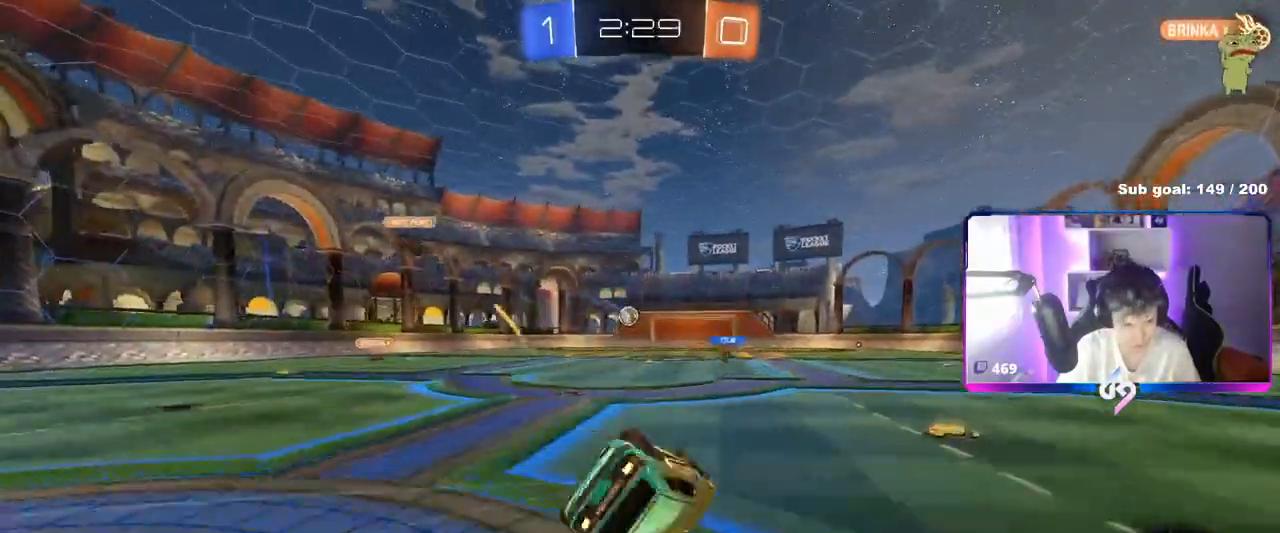
{"keys": ["d"], "mouse": ["left"], "mouse_move": "still", "events": [[183, "s", "up"], [267, "s", "down"], [467, "s", "up"], [500, "shift", "up"]]}
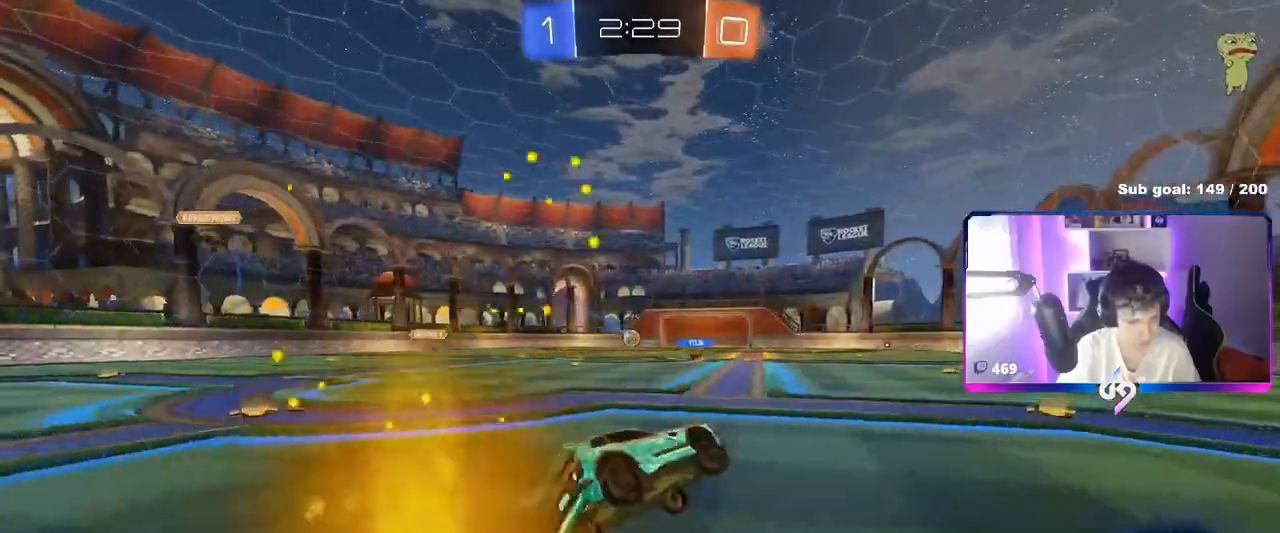
{"keys": ["d", "shift", "w"], "mouse": [], "mouse_move": "still", "events": [[50, "d", "up"], [234, "a", "down"], [234, "w", "down"], [284, "mouse_left", "up"], [367, "mouse_right", "down"], [434, "a", "up"], [434, "d", "down"], [484, "mouse_right", "up"], [484, "shift", "down"]]}
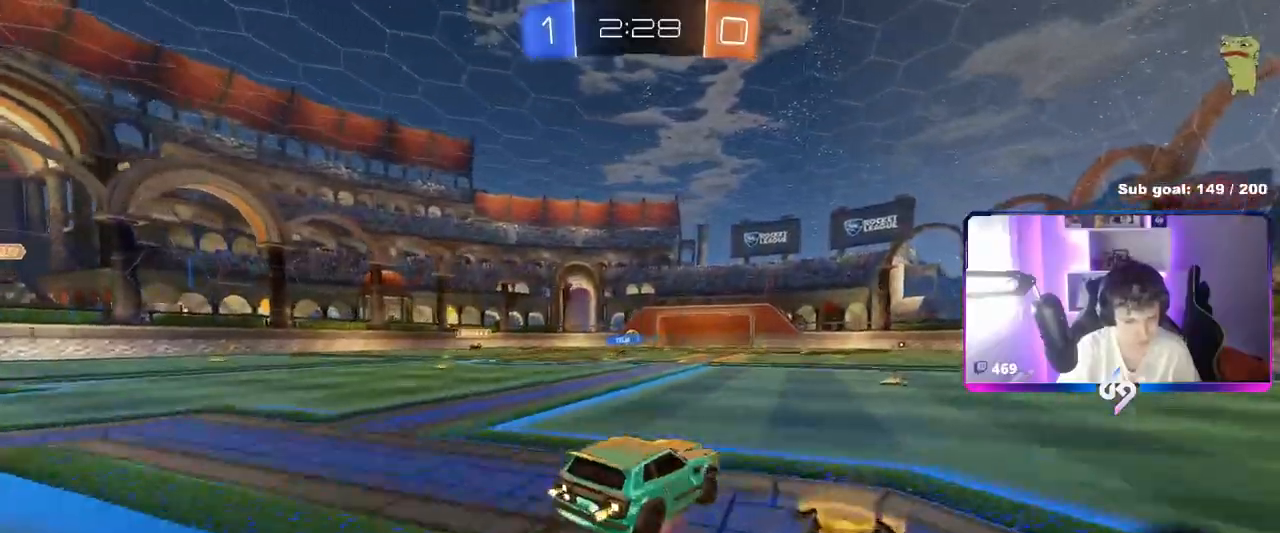
{"keys": ["d", "shift"], "mouse": [], "mouse_move": "still", "events": [[16, "mouse_right", "down"], [66, "s", "down"], [66, "w", "up"], [200, "mouse_right", "up"], [433, "s", "up"]]}
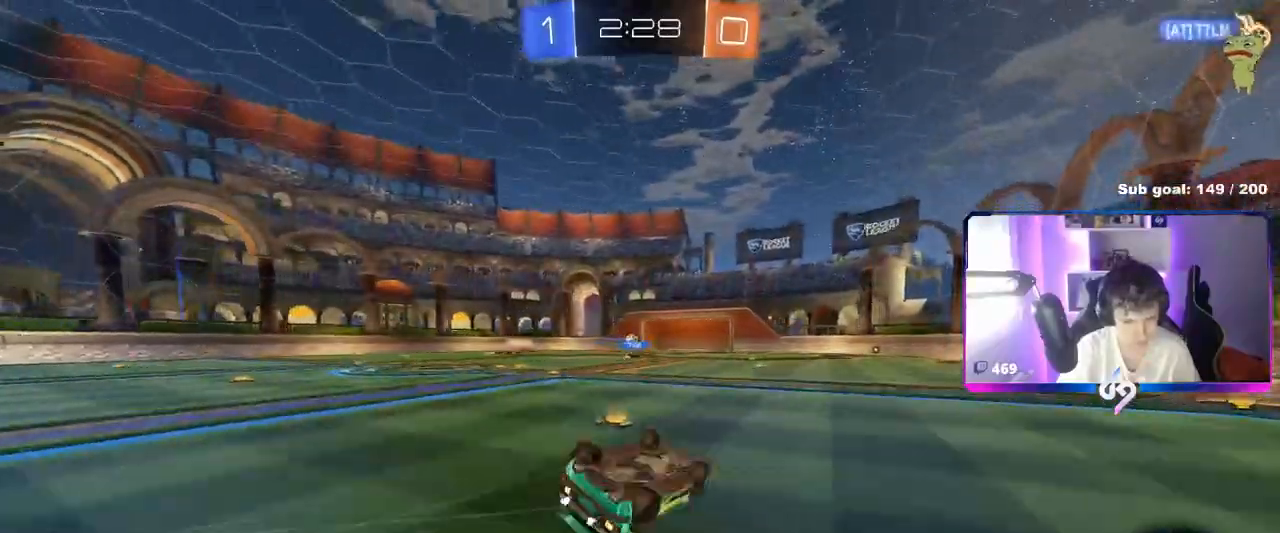
{"keys": [], "mouse": [], "mouse_move": "right", "events": [[33, "s", "down"], [184, "s", "up"], [284, "shift", "up"], [401, "d", "up"]]}
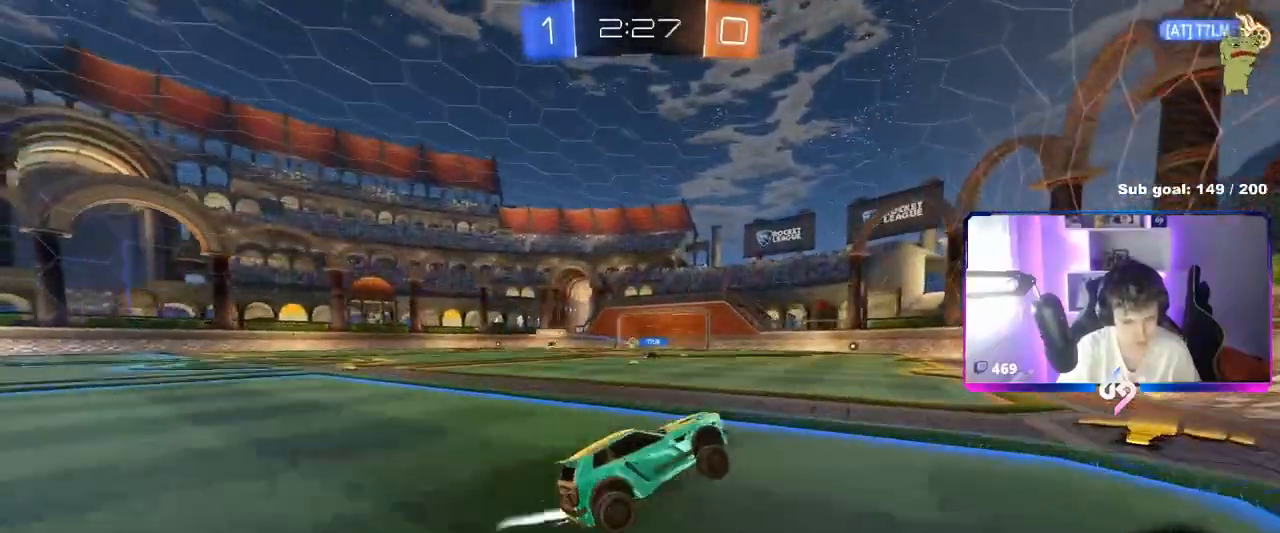
{"keys": ["w"], "mouse": [], "mouse_move": "right", "events": [[33, "d", "down"], [33, "w", "down"], [133, "d", "up"]]}
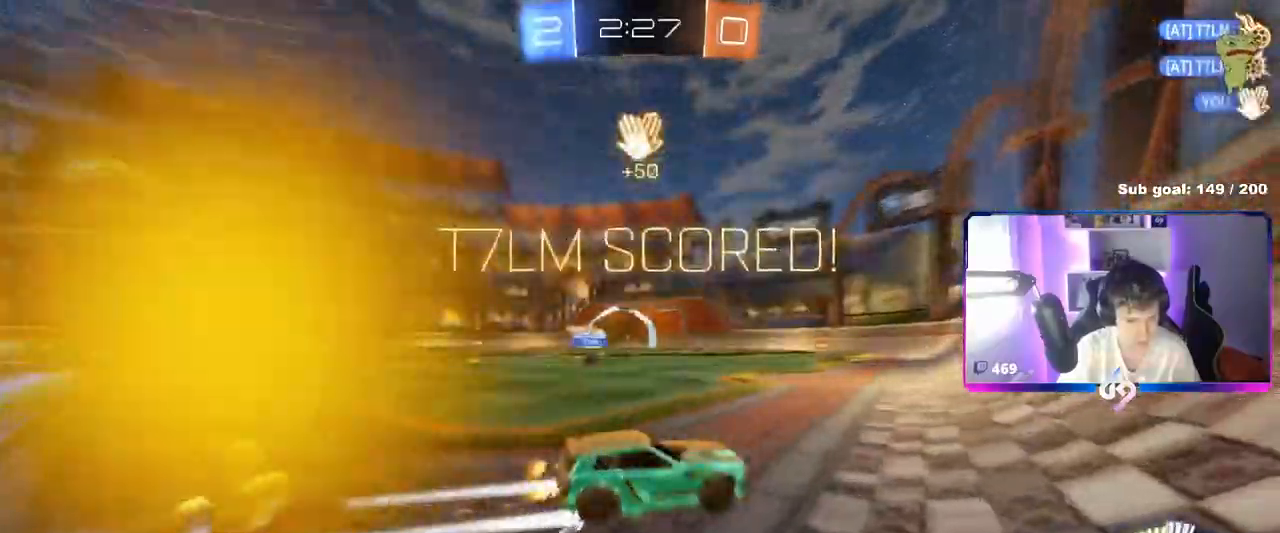
{"keys": ["d", "w"], "mouse": [], "mouse_move": "down", "events": [[50, "d", "down"]]}
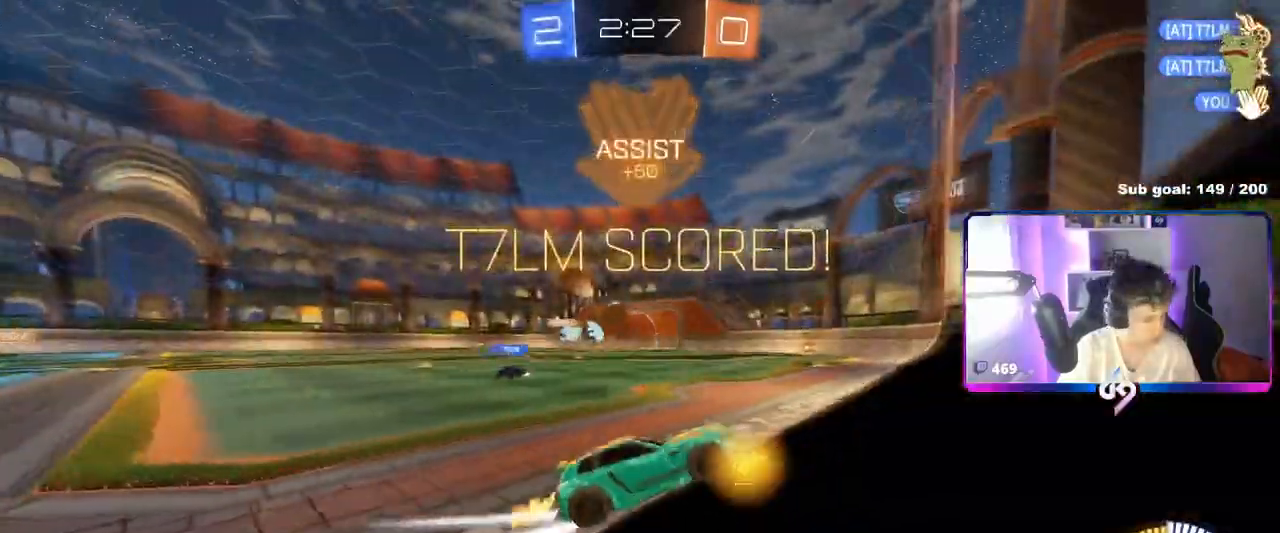
{"keys": ["a", "q"], "mouse": ["left", "right"], "mouse_move": "down-left", "events": [[66, "d", "up"], [66, "mouse_left", "down"], [267, "d", "down"], [433, "mouse_right", "down"], [433, "w", "up"], [483, "a", "down"], [483, "d", "up"], [483, "q", "down"]]}
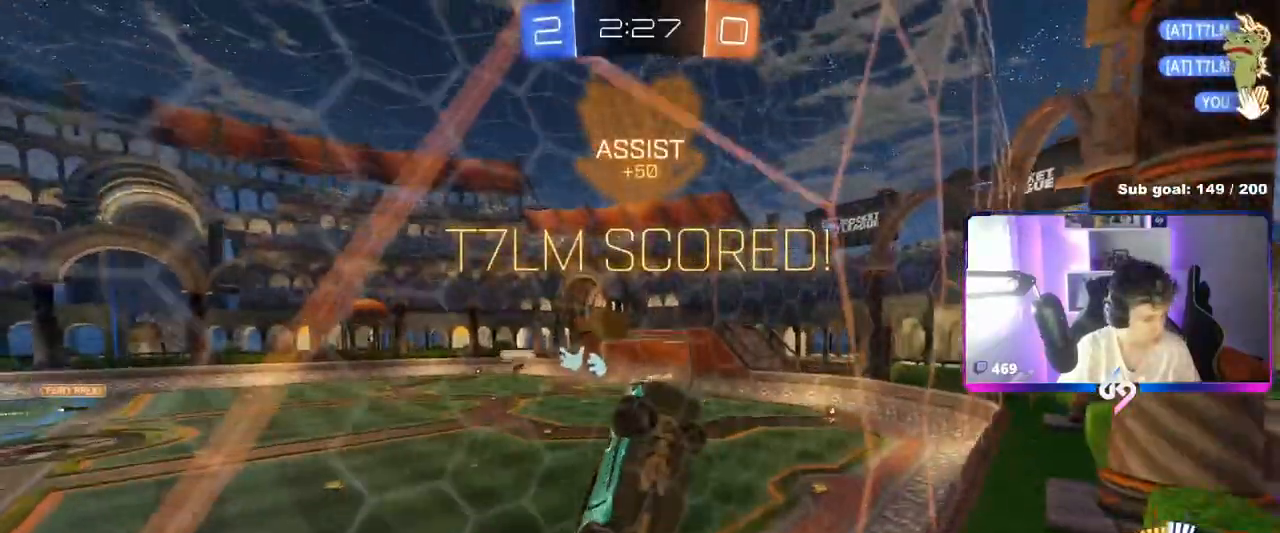
{"keys": ["a", "q"], "mouse": [], "mouse_move": "still", "events": [[101, "s", "down"], [151, "mouse_left", "up"], [151, "mouse_right", "up"], [284, "s", "up"]]}
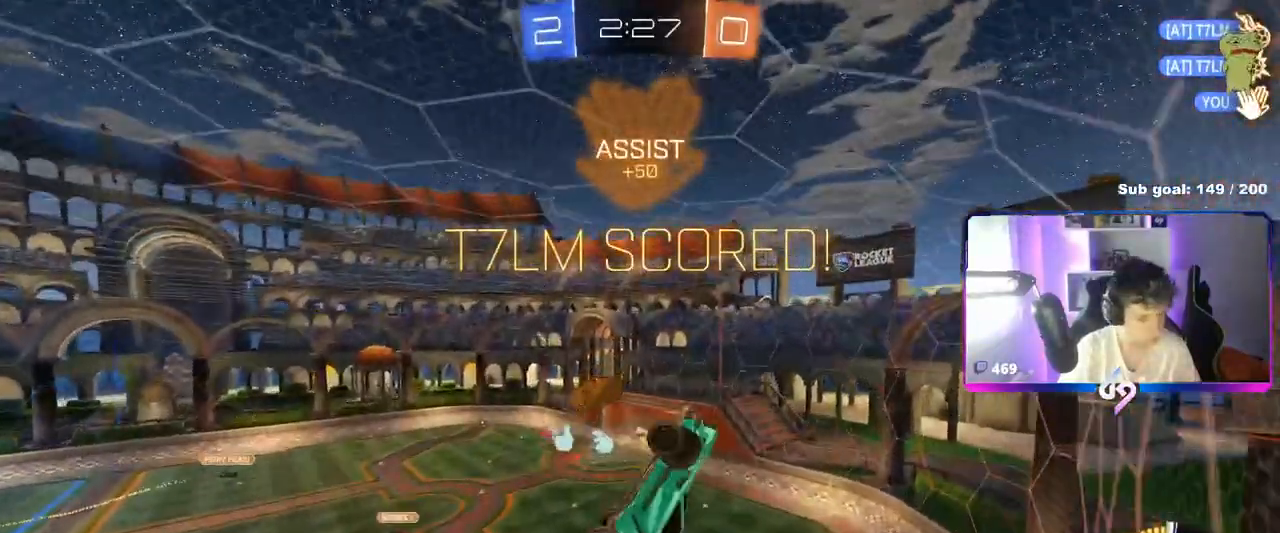
{"keys": ["s"], "mouse": ["right"], "mouse_move": "still", "events": [[167, "s", "down"], [250, "a", "up"], [250, "q", "up"], [400, "d", "down"], [450, "mouse_right", "down"], [500, "d", "up"]]}